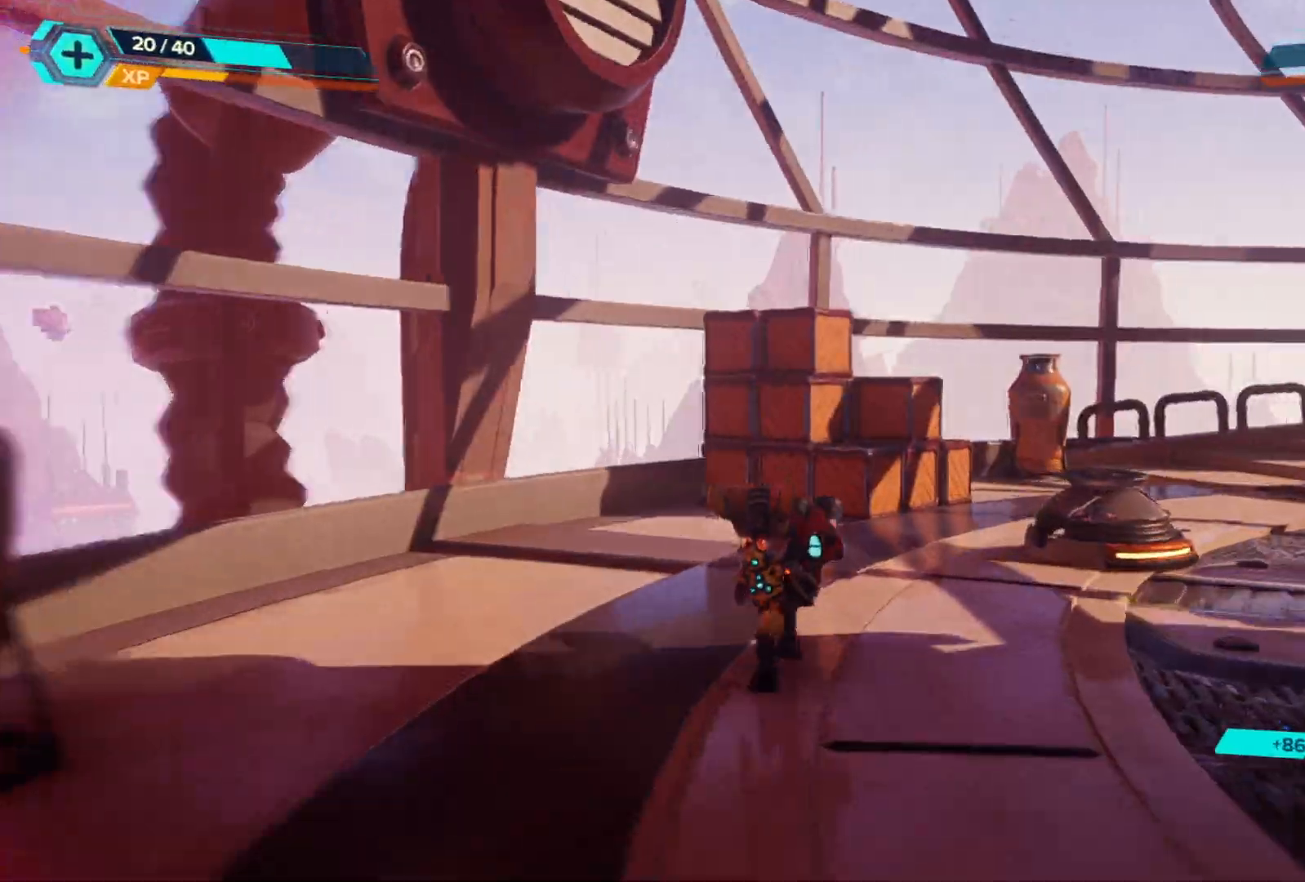
Gameplay with a controller (Xbox layout); each line is a JSON object with the inputs held at the frame after it. "events" lists button and stick changes between this image and that frame as [ms after this image, input, new state], when the widget could be followed in between. Not read: Z.
{"buttons": [], "left_stick": "up-right", "right_stick": "center", "events": [[33, "right_stick", "center"]]}
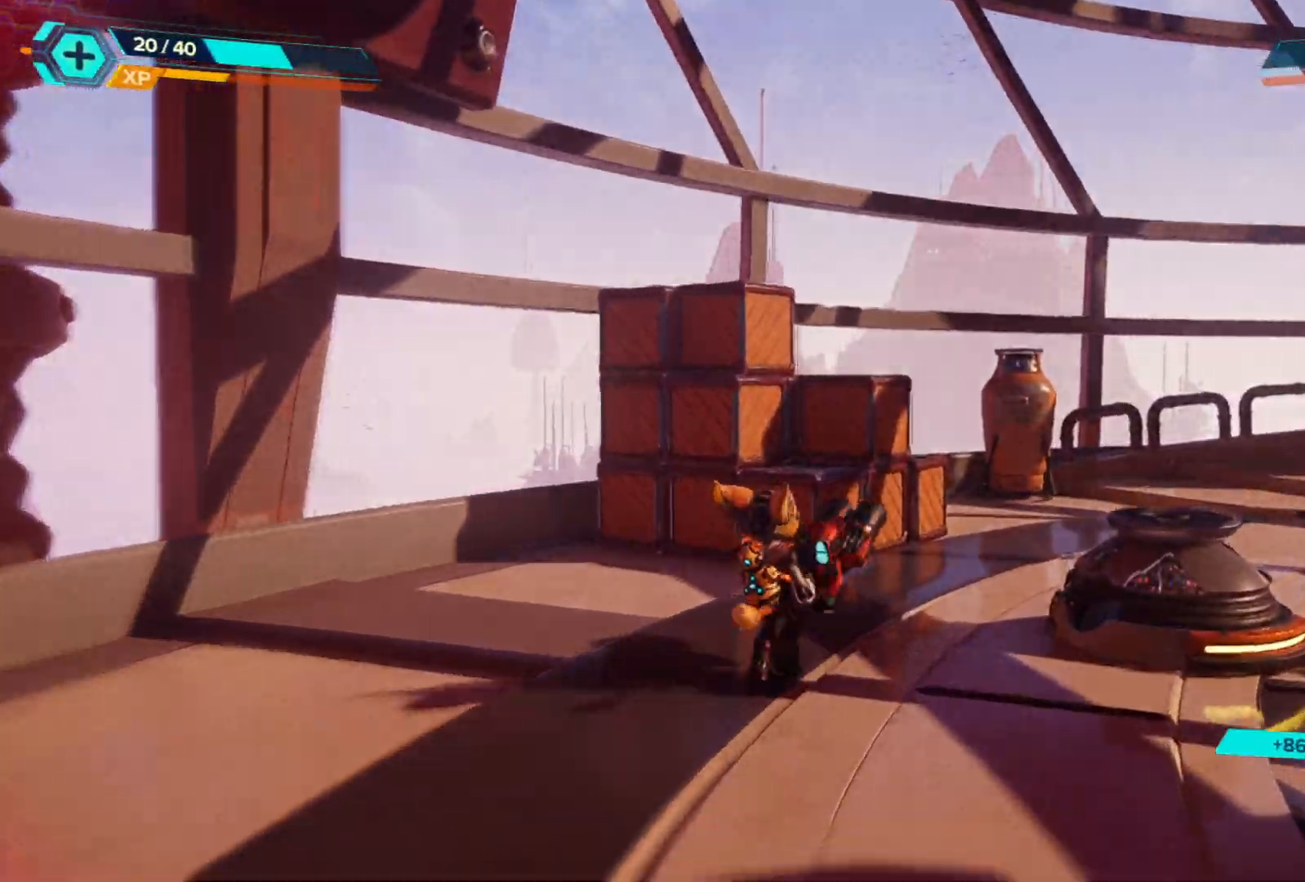
{"buttons": ["X"], "left_stick": "up-left", "right_stick": "center", "events": [[133, "left_stick", "up"], [333, "X", "down"], [400, "left_stick", "up-left"]]}
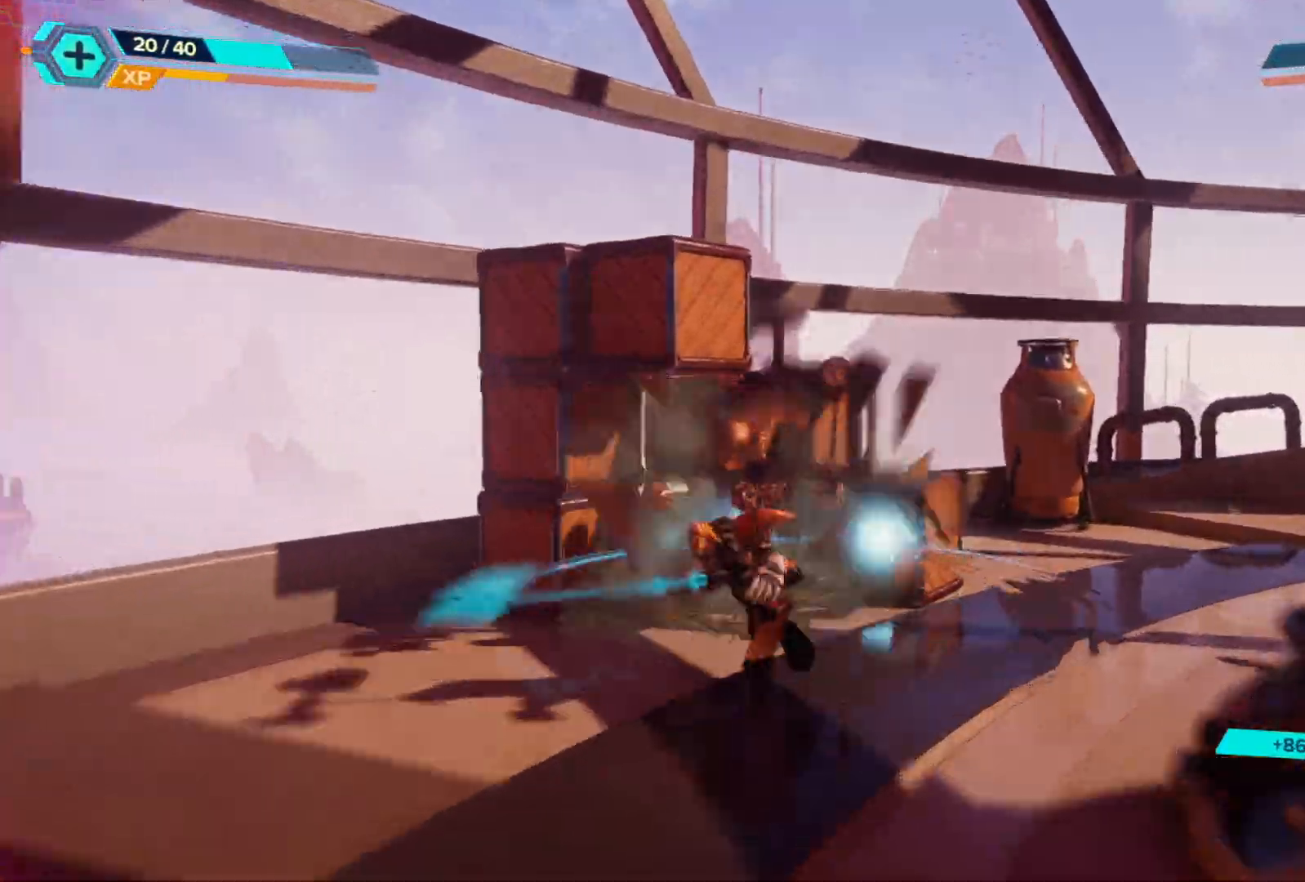
{"buttons": ["X"], "left_stick": "up-left", "right_stick": "center", "events": [[17, "X", "up"], [167, "X", "down"], [317, "X", "up"], [433, "X", "down"]]}
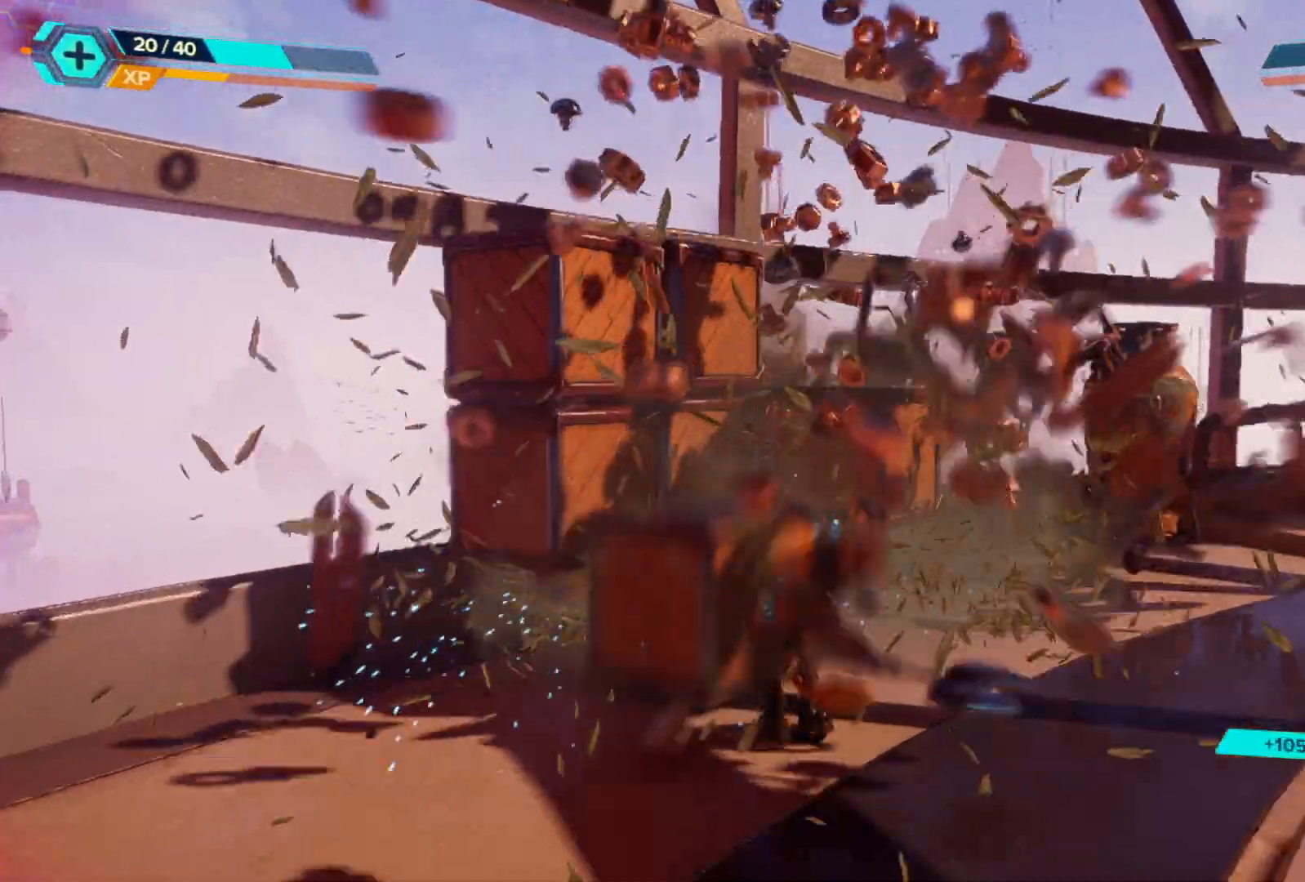
{"buttons": [], "left_stick": "up-left", "right_stick": "center", "events": [[67, "X", "up"]]}
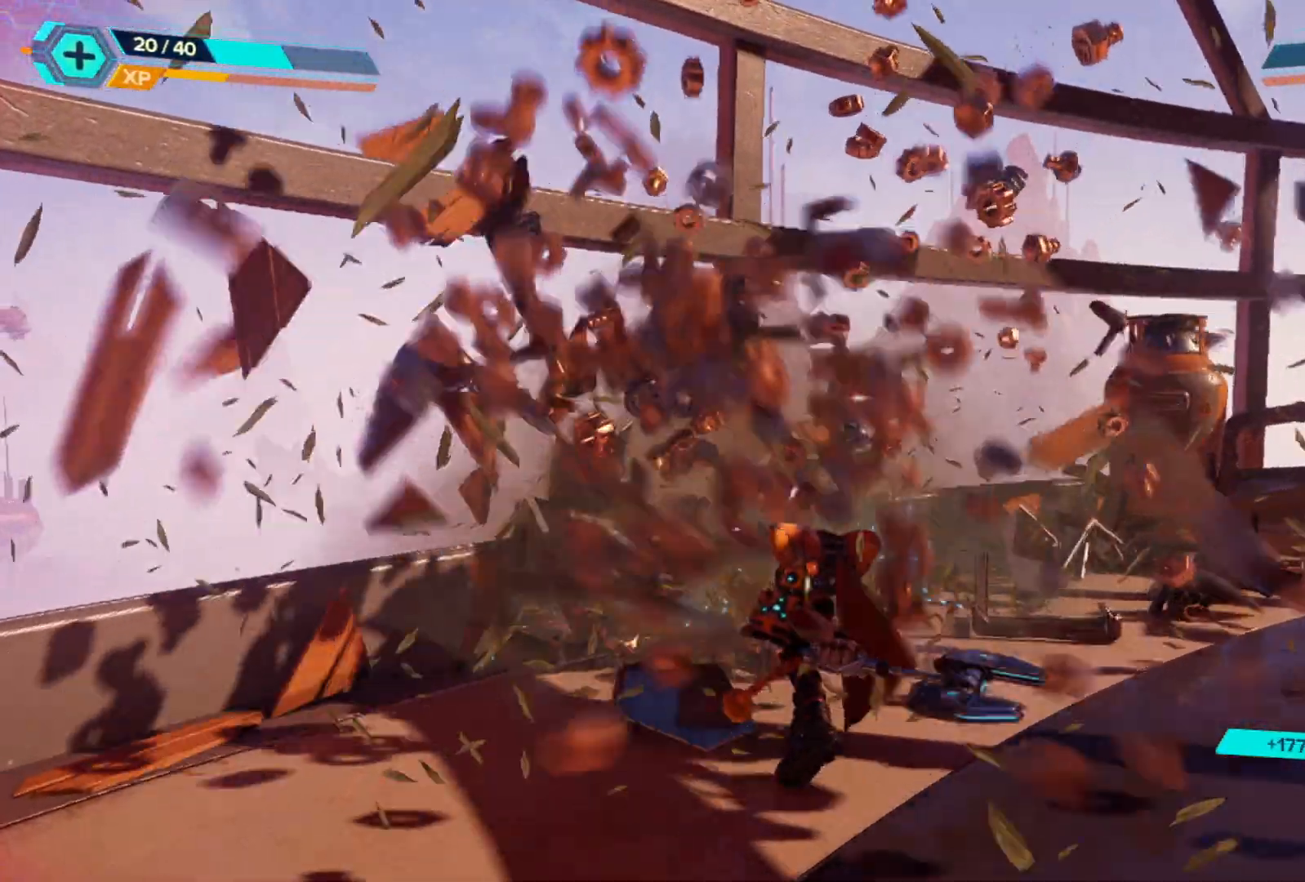
{"buttons": [], "left_stick": "up", "right_stick": "right", "events": [[117, "left_stick", "center"], [367, "left_stick", "up"], [500, "right_stick", "right"]]}
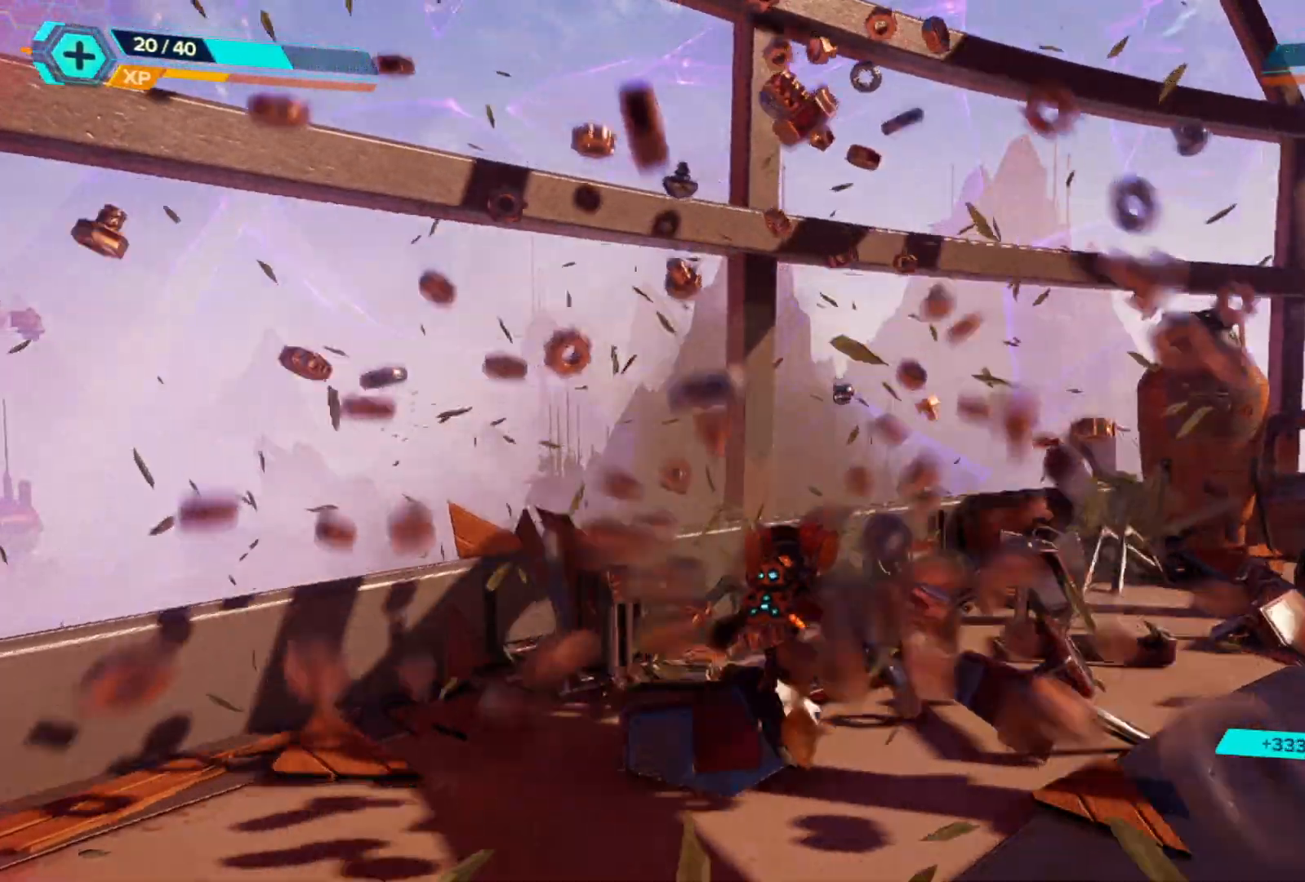
{"buttons": [], "left_stick": "right", "right_stick": "right", "events": [[117, "left_stick", "left"], [167, "left_stick", "center"], [483, "left_stick", "right"]]}
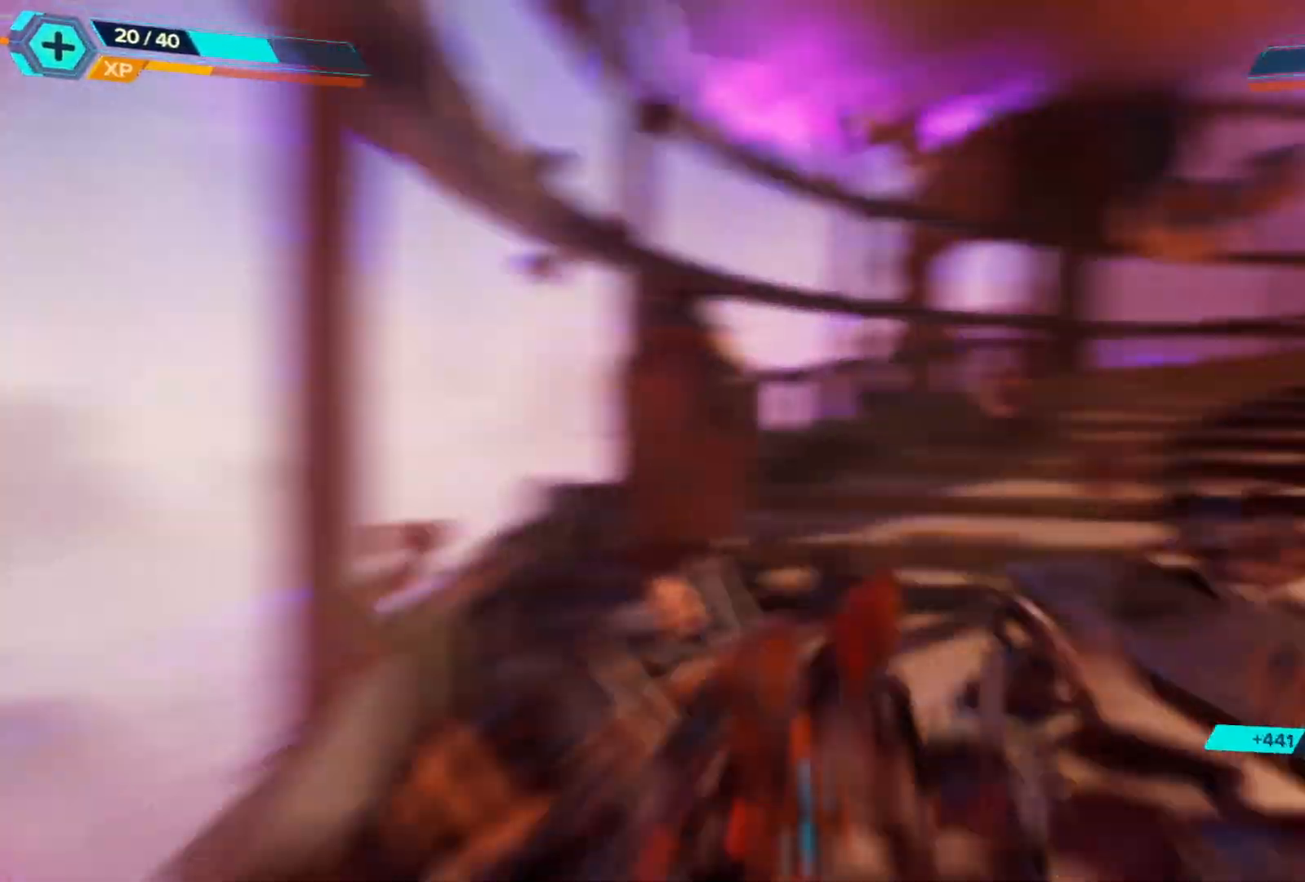
{"buttons": [], "left_stick": "right", "right_stick": "center", "events": [[167, "right_stick", "center"]]}
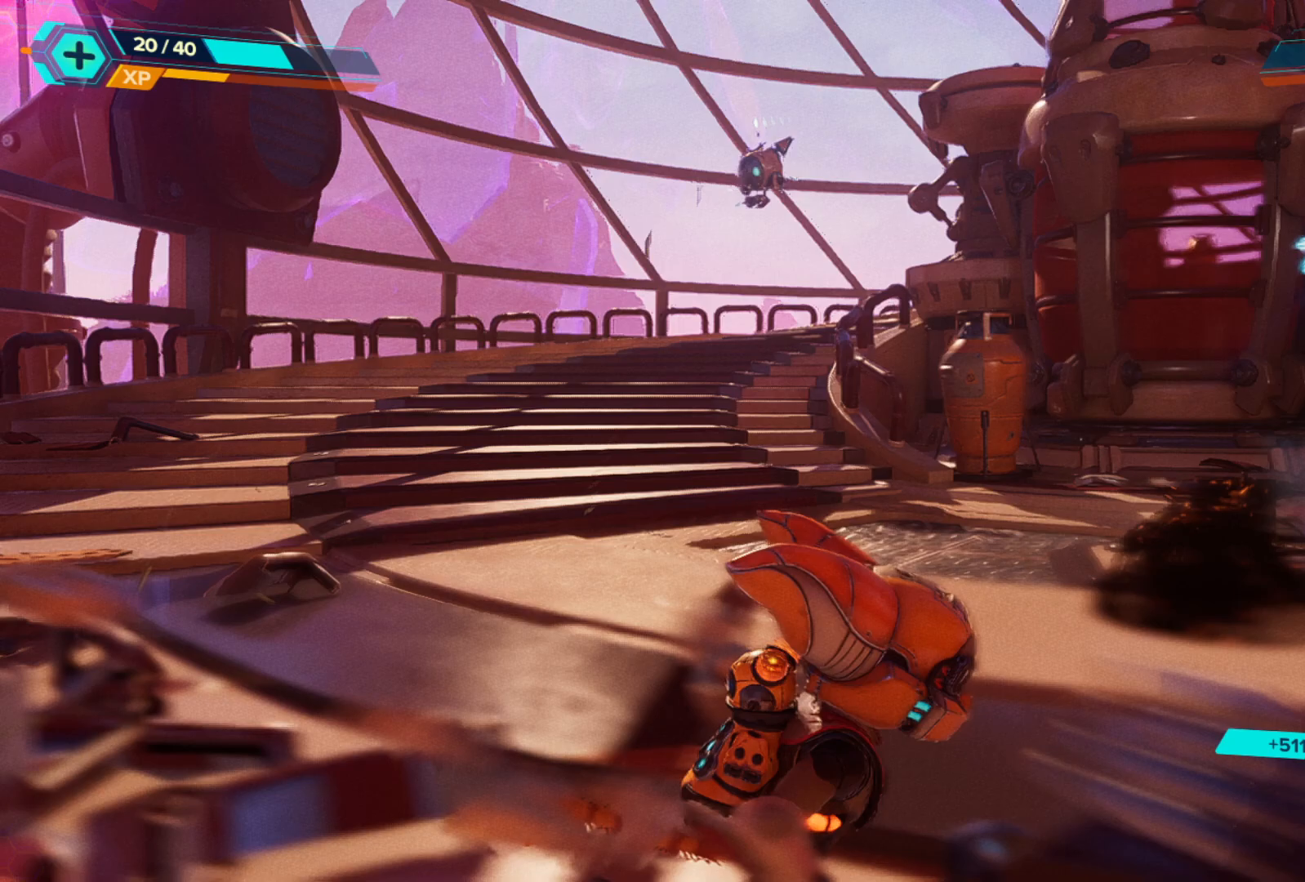
{"buttons": [], "left_stick": "up-right", "right_stick": "center", "events": [[67, "right_stick", "right"], [217, "left_stick", "up-right"], [367, "right_stick", "center"]]}
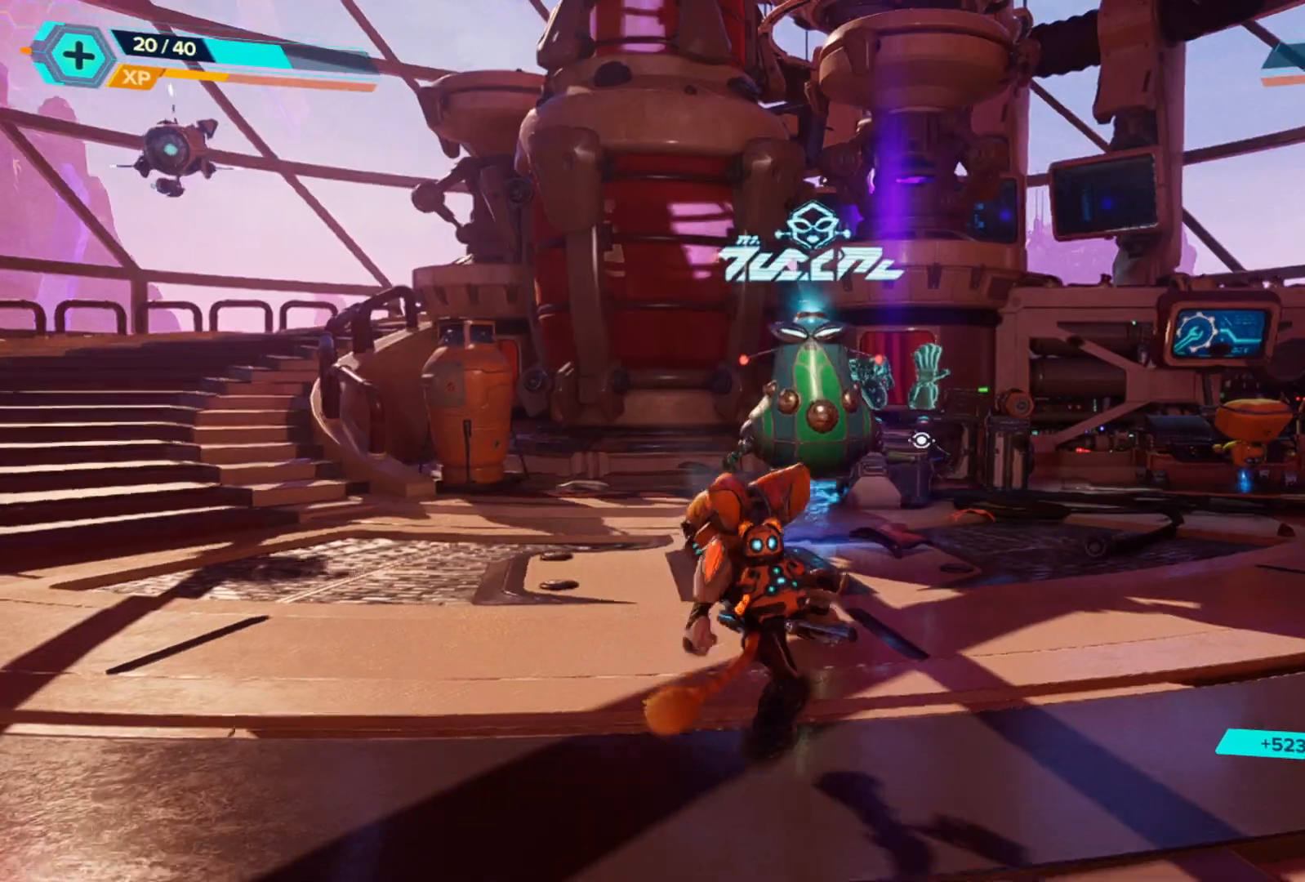
{"buttons": [], "left_stick": "up", "right_stick": "center", "events": [[17, "left_stick", "up"]]}
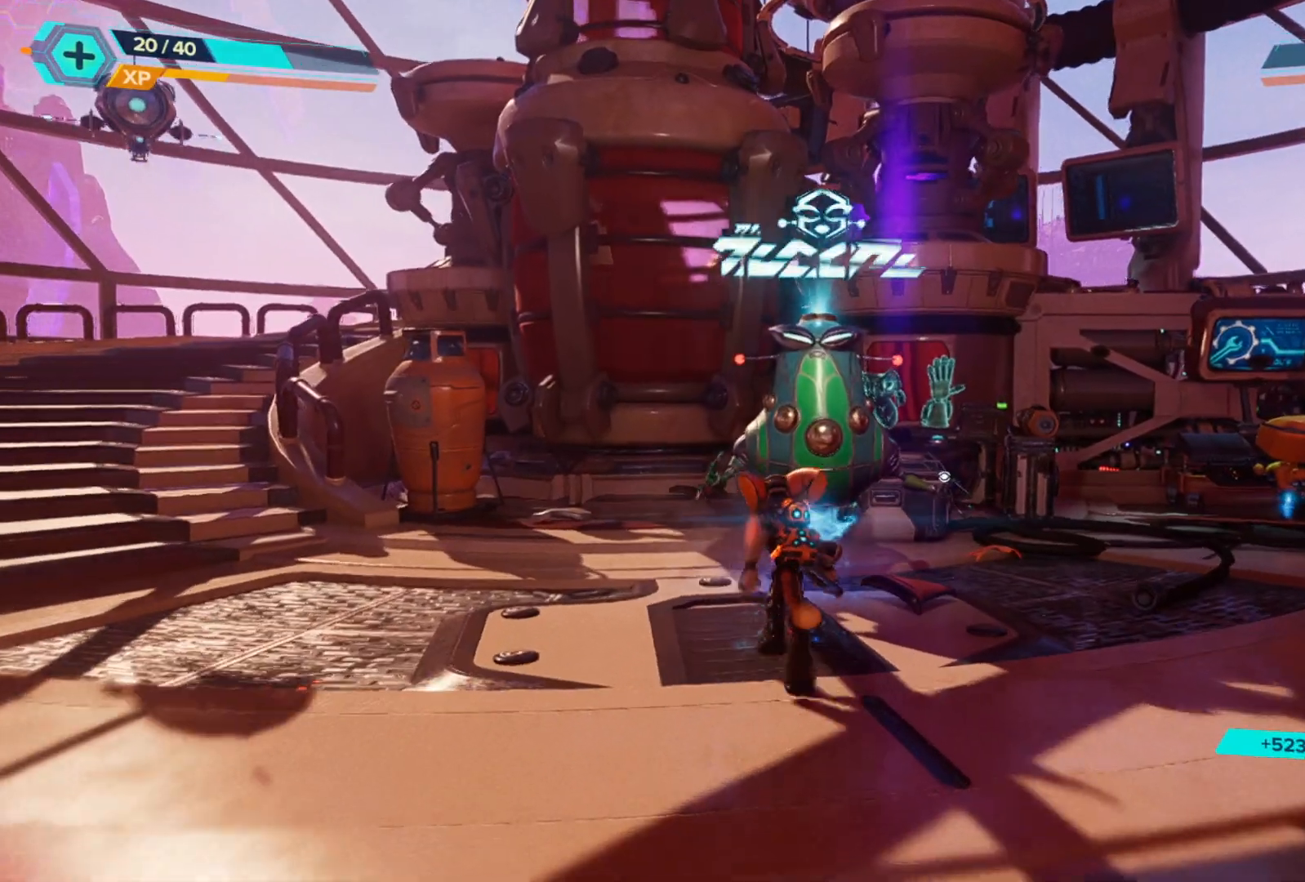
{"buttons": [], "left_stick": "center", "right_stick": "center", "events": [[67, "left_stick", "center"]]}
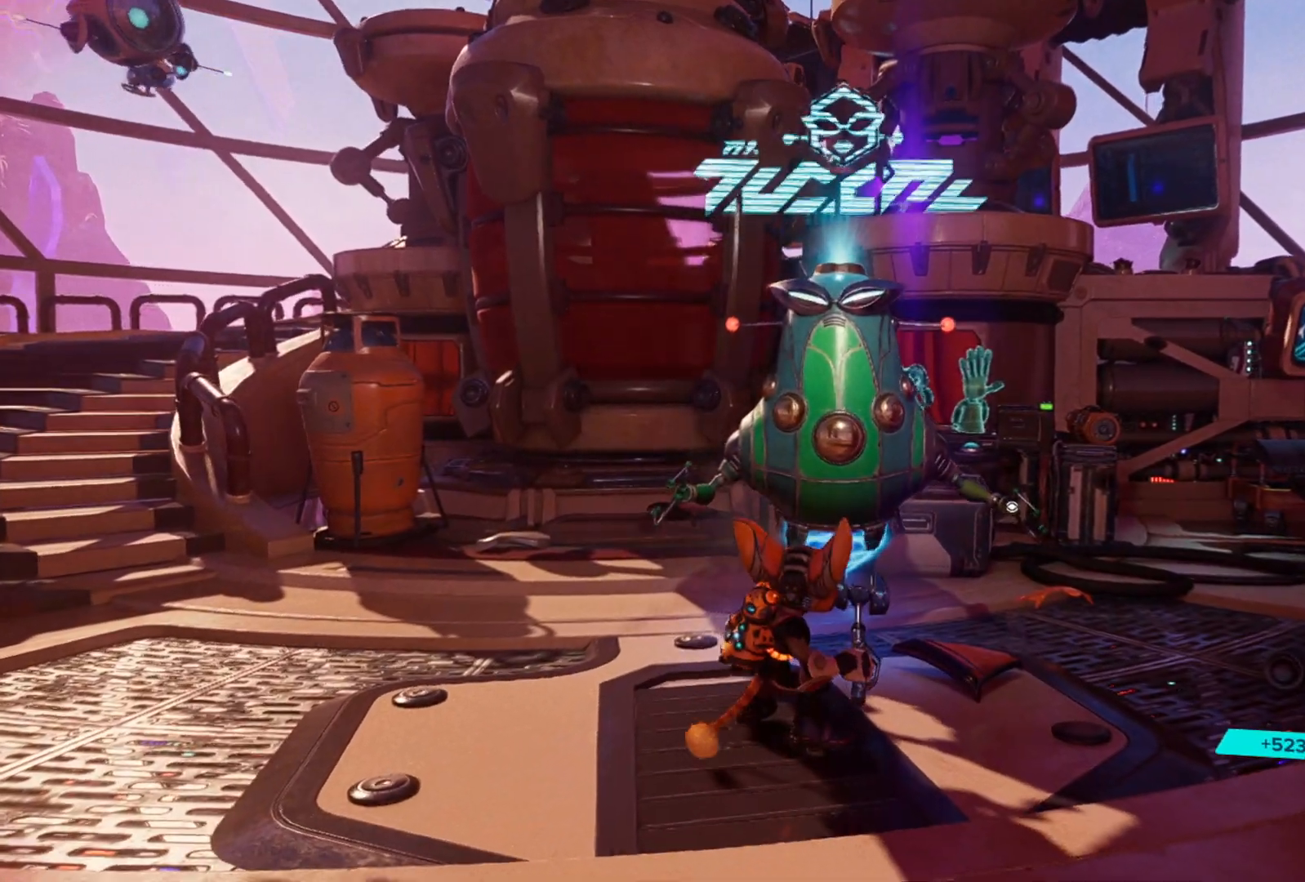
{"buttons": [], "left_stick": "right", "right_stick": "center", "events": [[317, "left_stick", "right"]]}
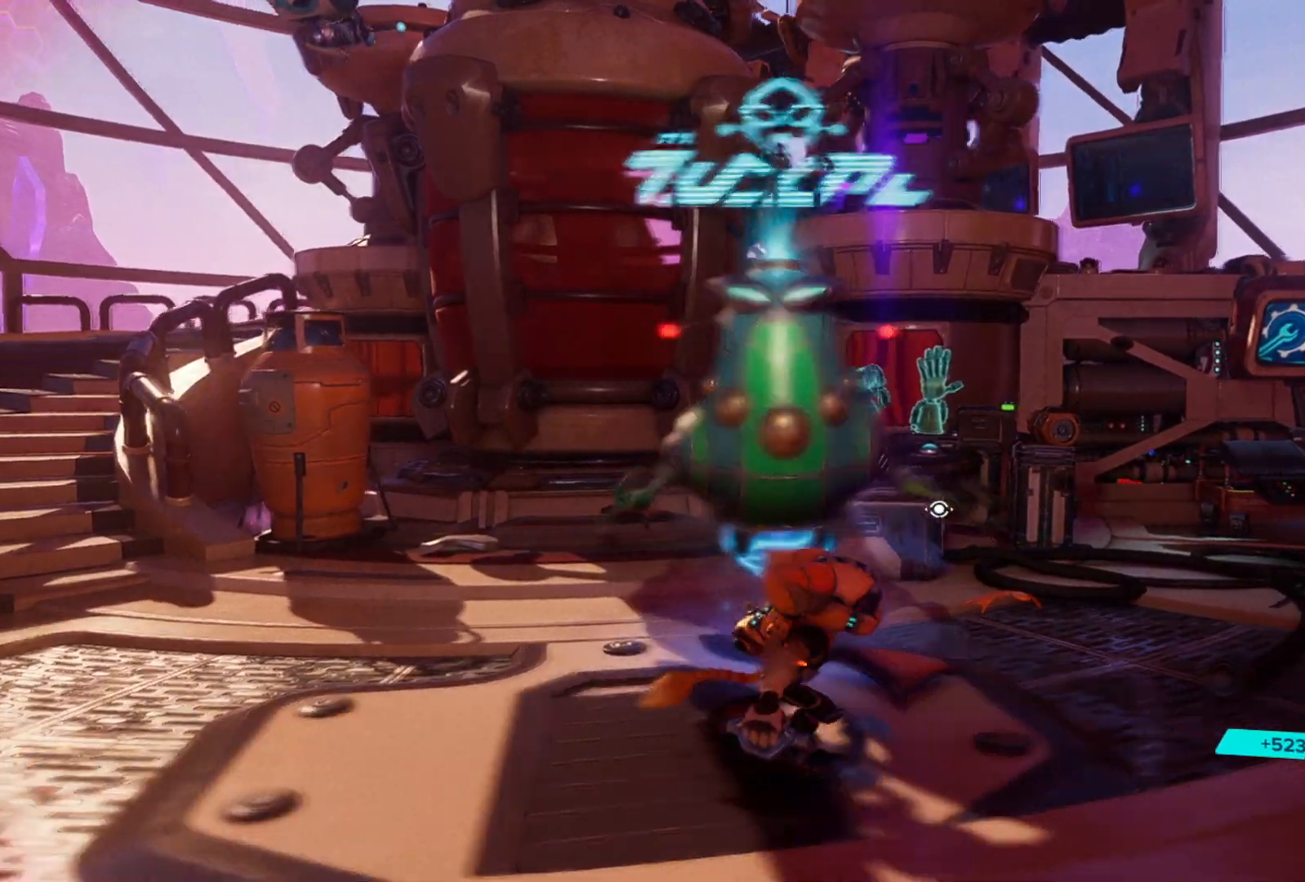
{"buttons": [], "left_stick": "center", "right_stick": "left", "events": [[33, "right_stick", "left"], [367, "left_stick", "center"]]}
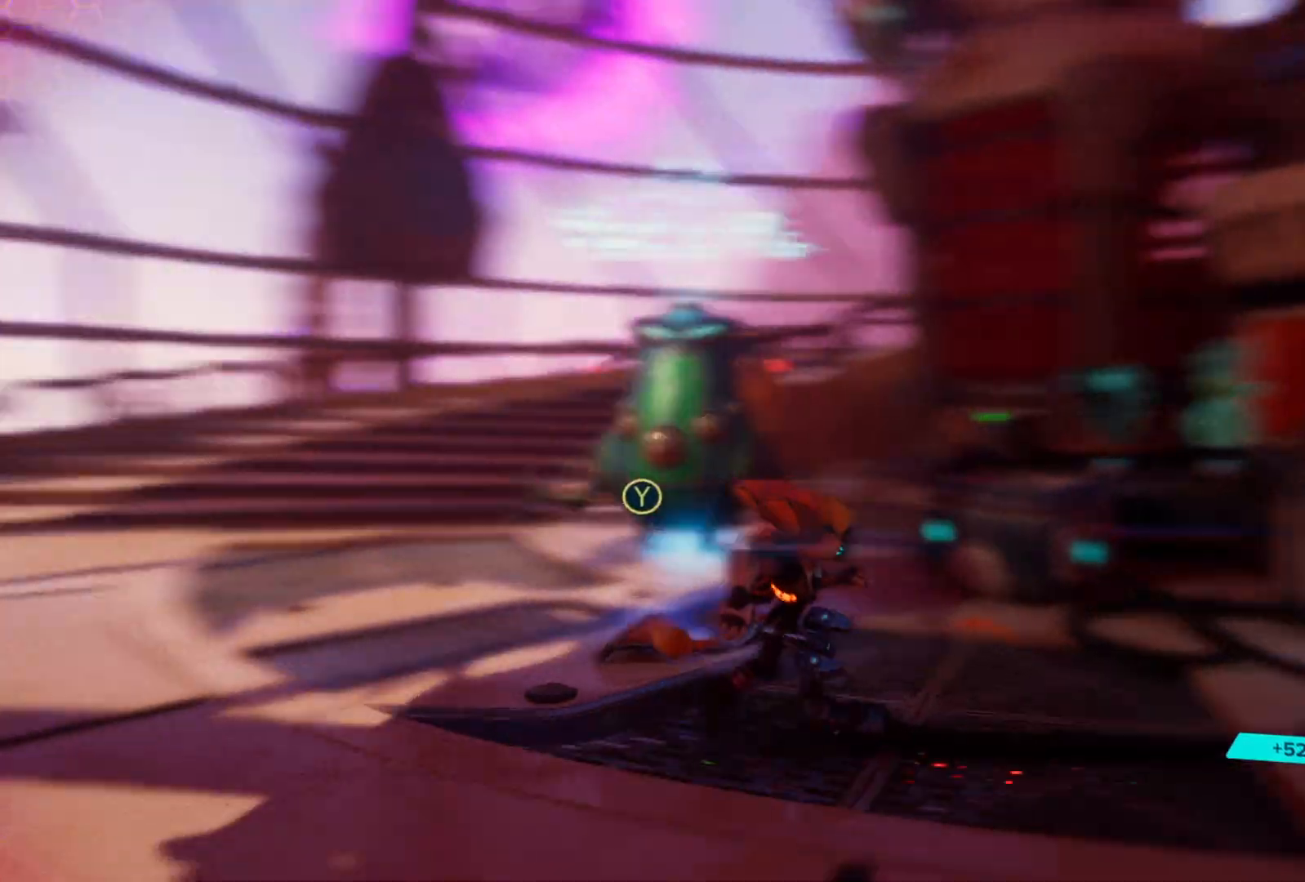
{"buttons": [], "left_stick": "center", "right_stick": "center", "events": [[83, "right_stick", "center"], [117, "left_stick", "up-left"], [250, "left_stick", "center"], [333, "Y", "down"], [433, "Y", "up"]]}
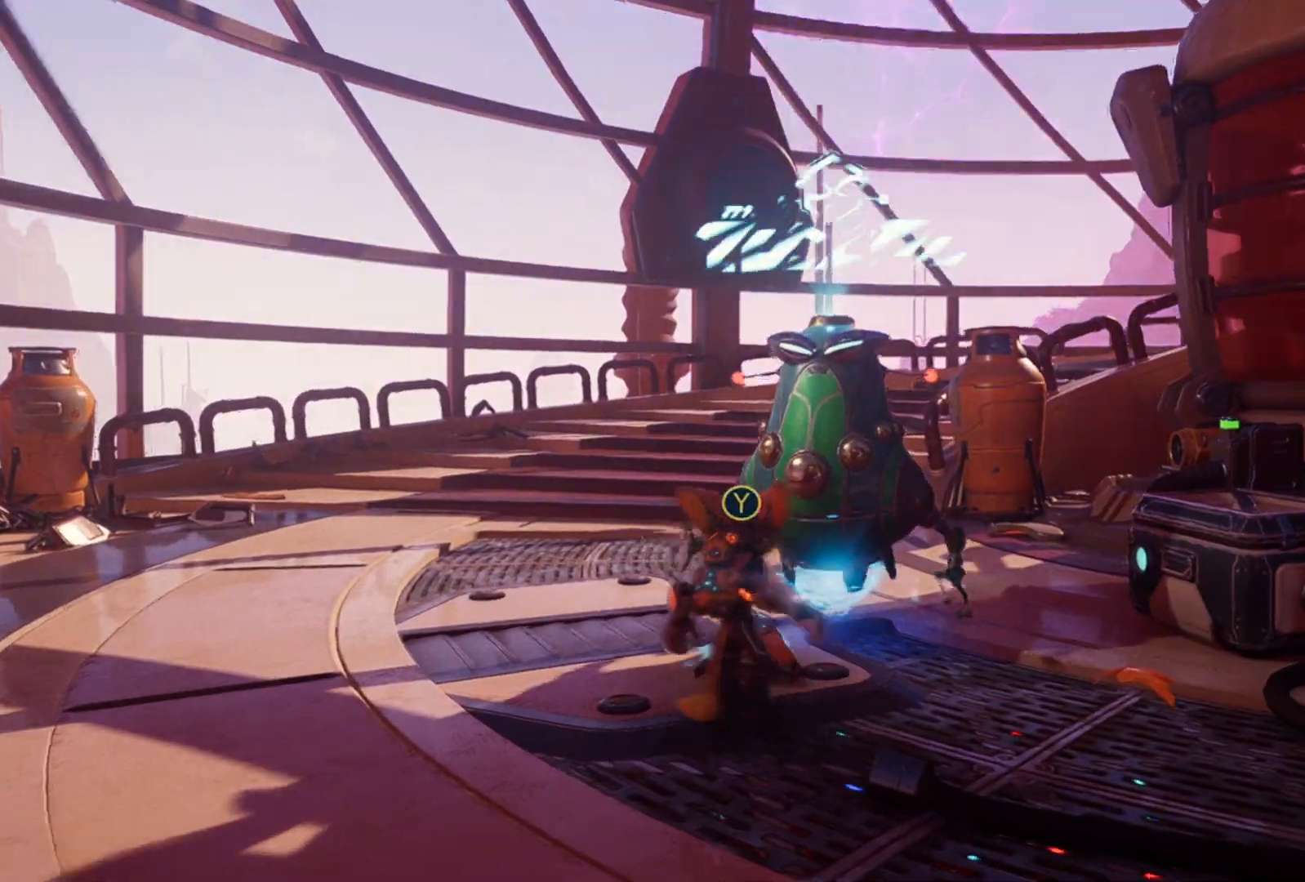
{"buttons": [], "left_stick": "center", "right_stick": "center", "events": []}
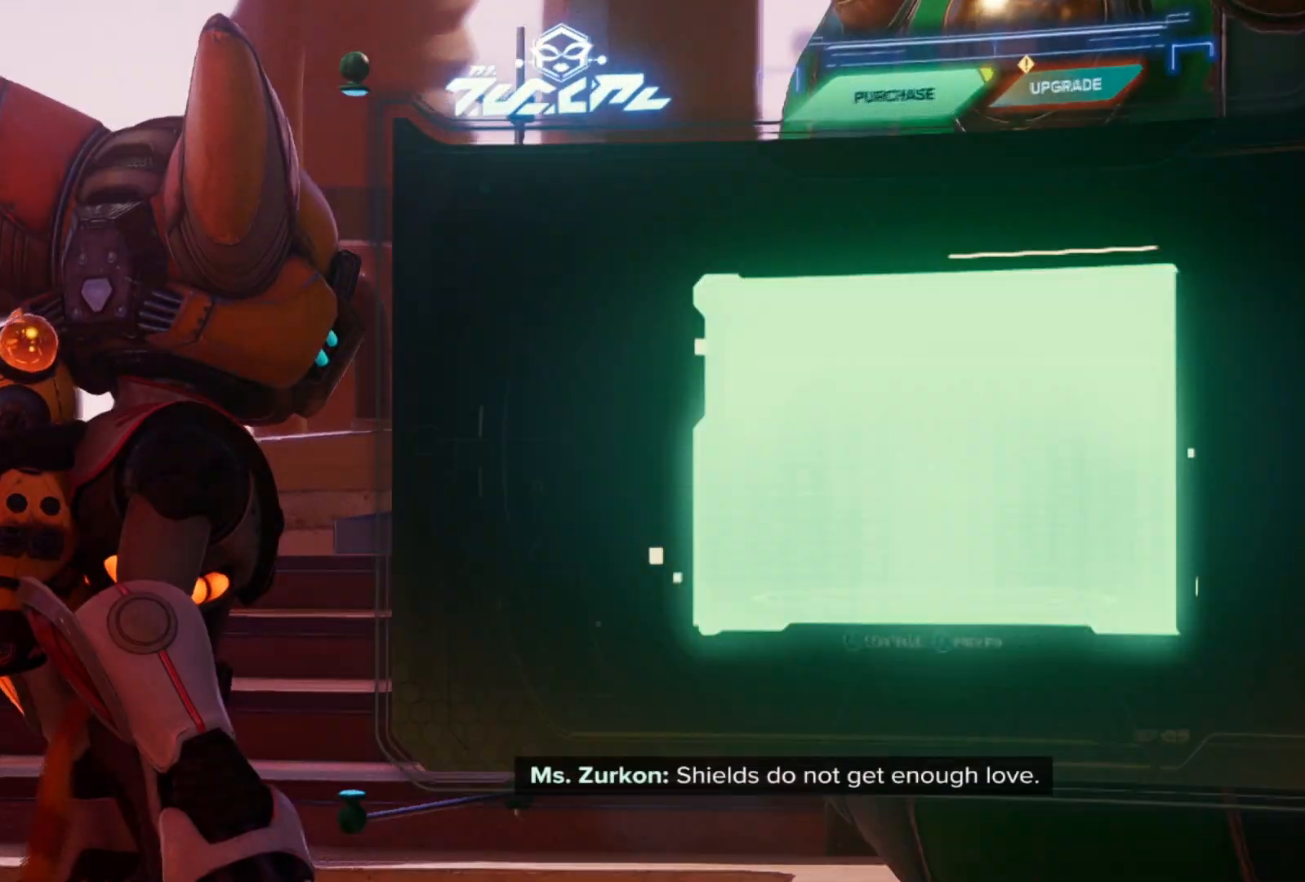
{"buttons": [], "left_stick": "center", "right_stick": "center", "events": []}
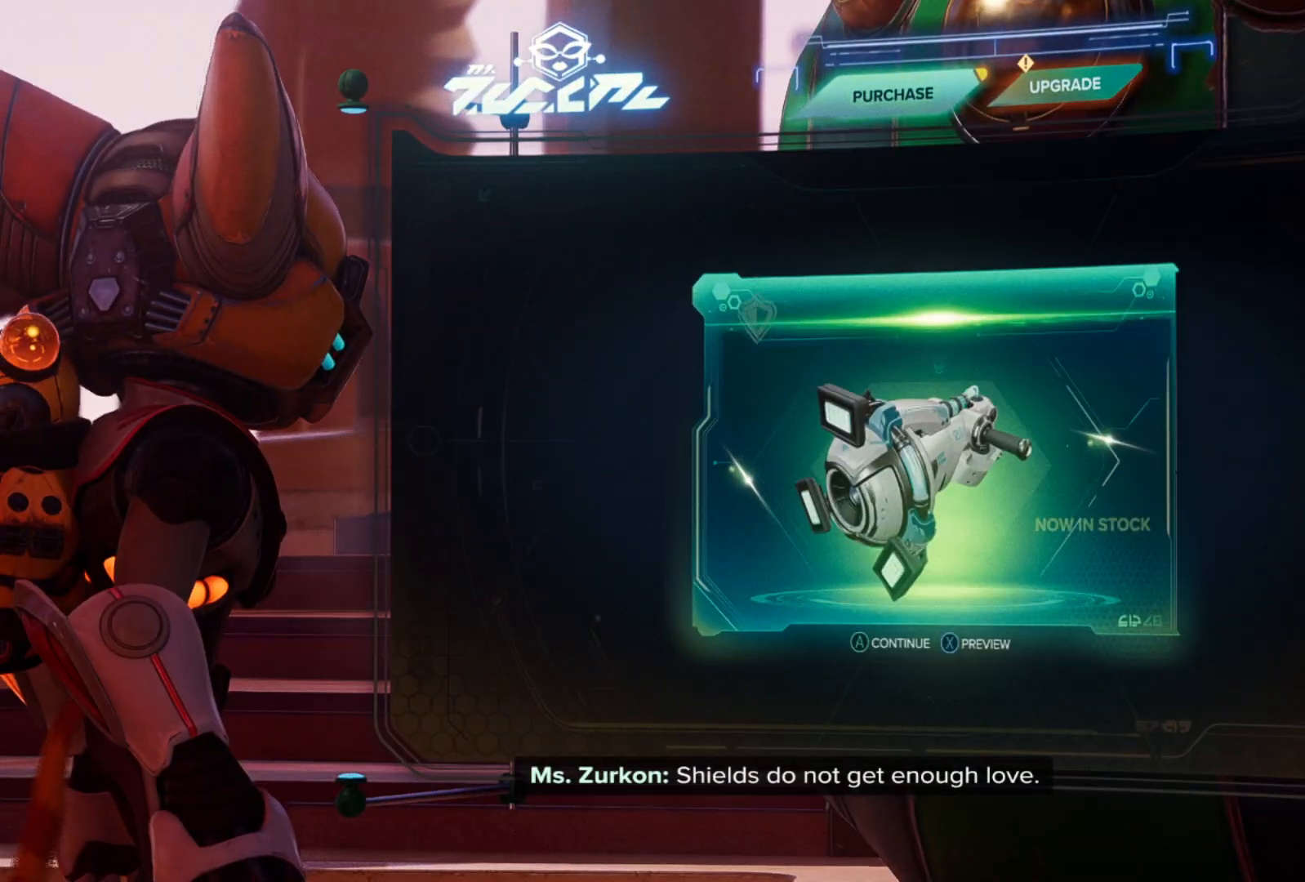
{"buttons": [], "left_stick": "center", "right_stick": "center", "events": []}
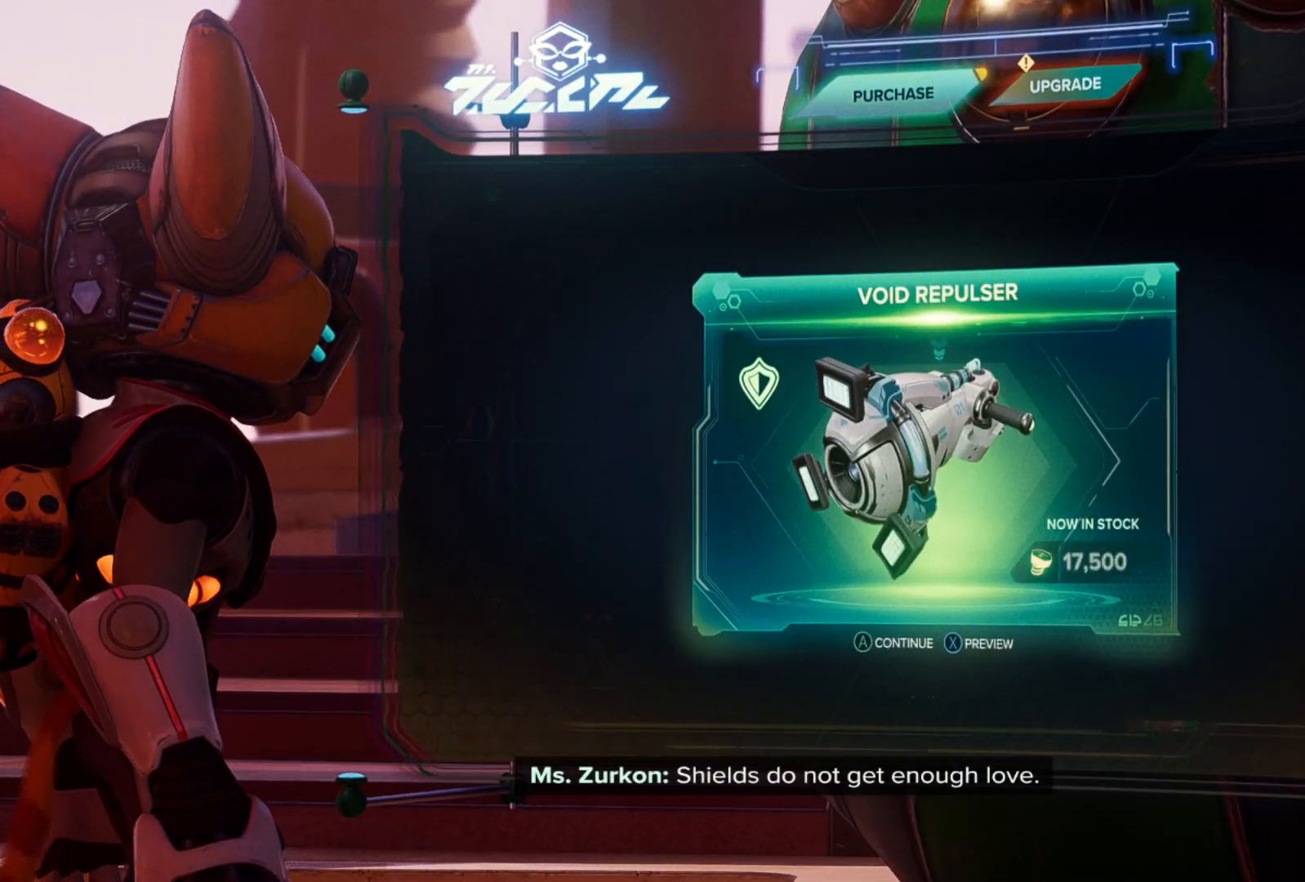
{"buttons": [], "left_stick": "center", "right_stick": "center", "events": []}
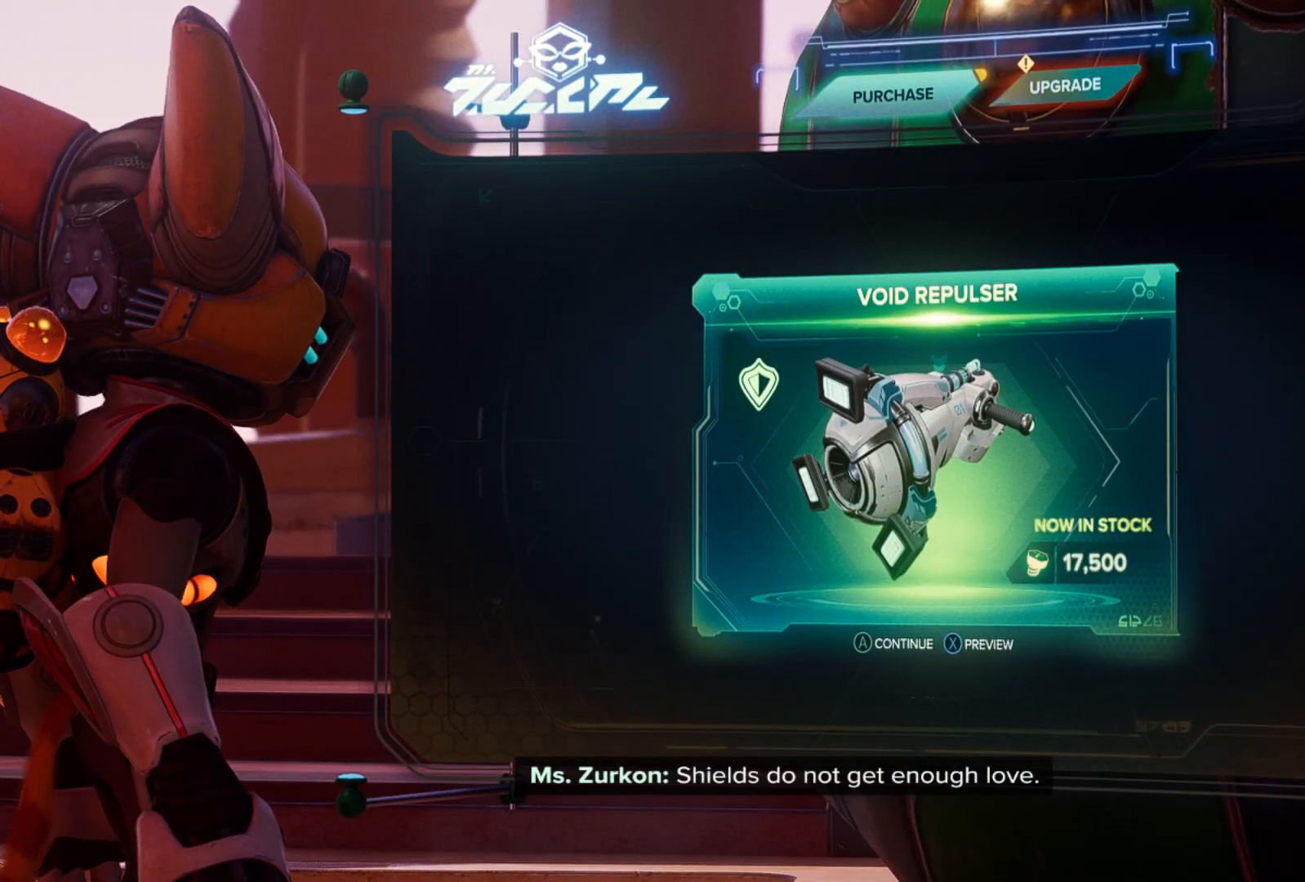
{"buttons": [], "left_stick": "center", "right_stick": "center", "events": []}
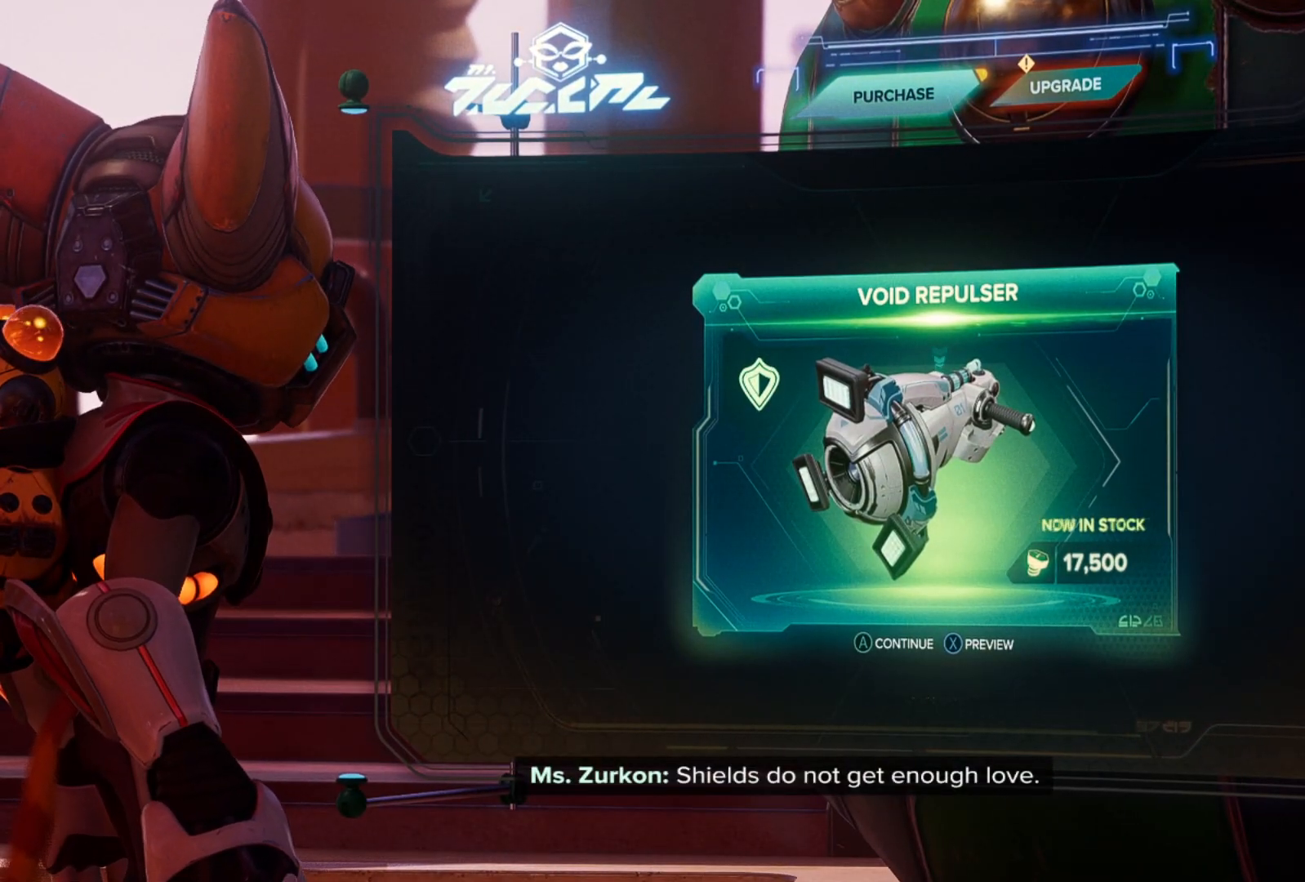
{"buttons": [], "left_stick": "center", "right_stick": "center", "events": [[100, "A", "down"], [183, "A", "up"]]}
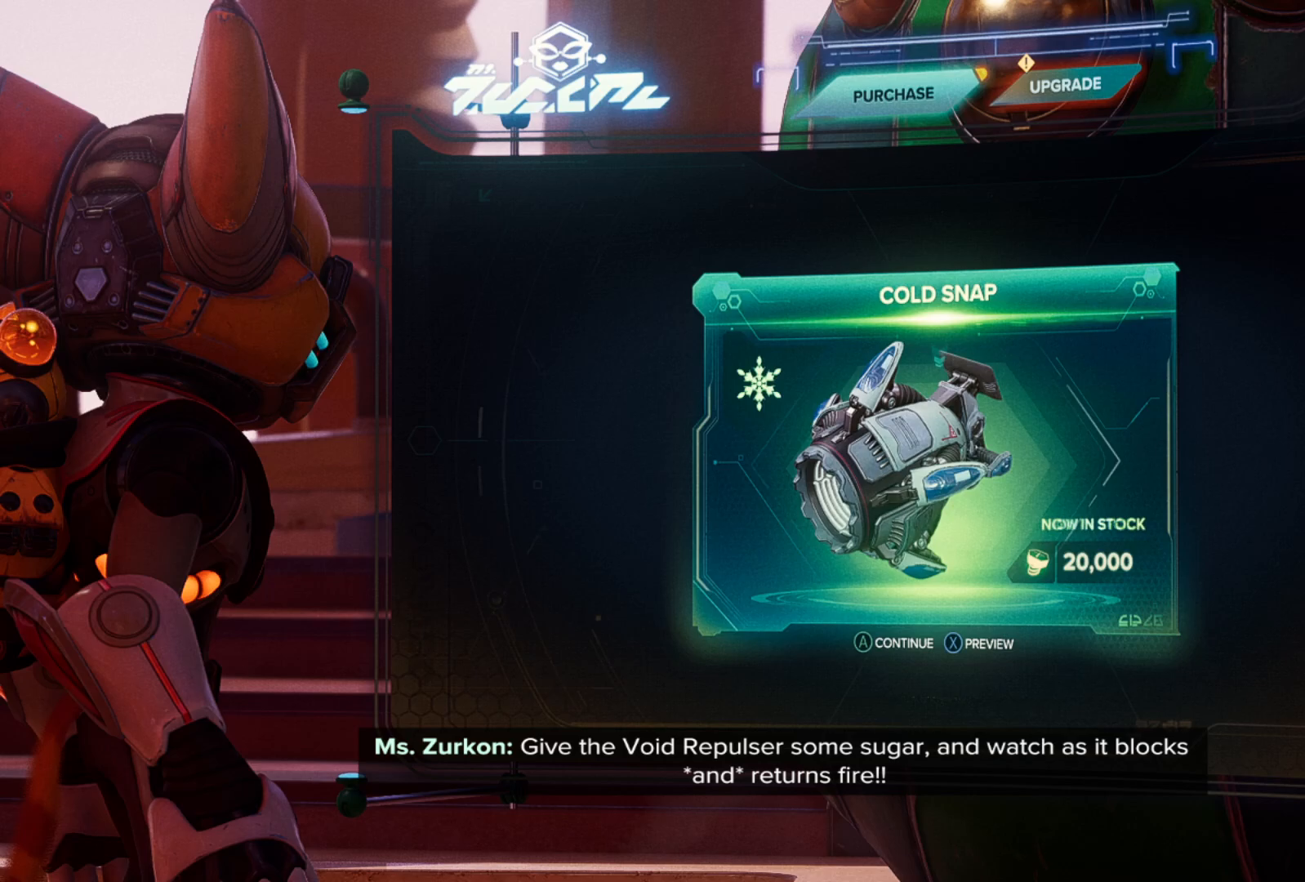
{"buttons": [], "left_stick": "center", "right_stick": "center", "events": []}
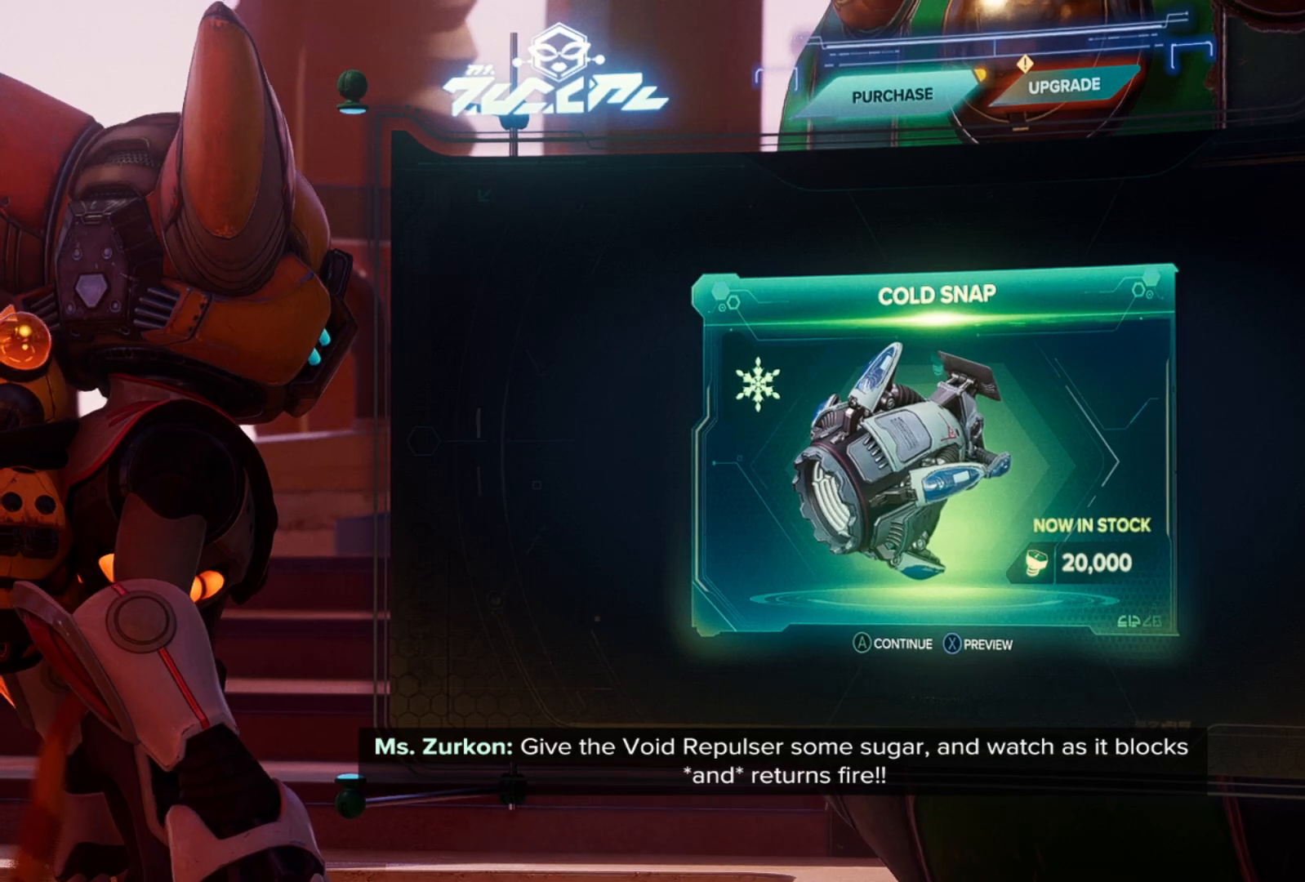
{"buttons": [], "left_stick": "center", "right_stick": "center", "events": [[67, "A", "down"], [200, "A", "up"]]}
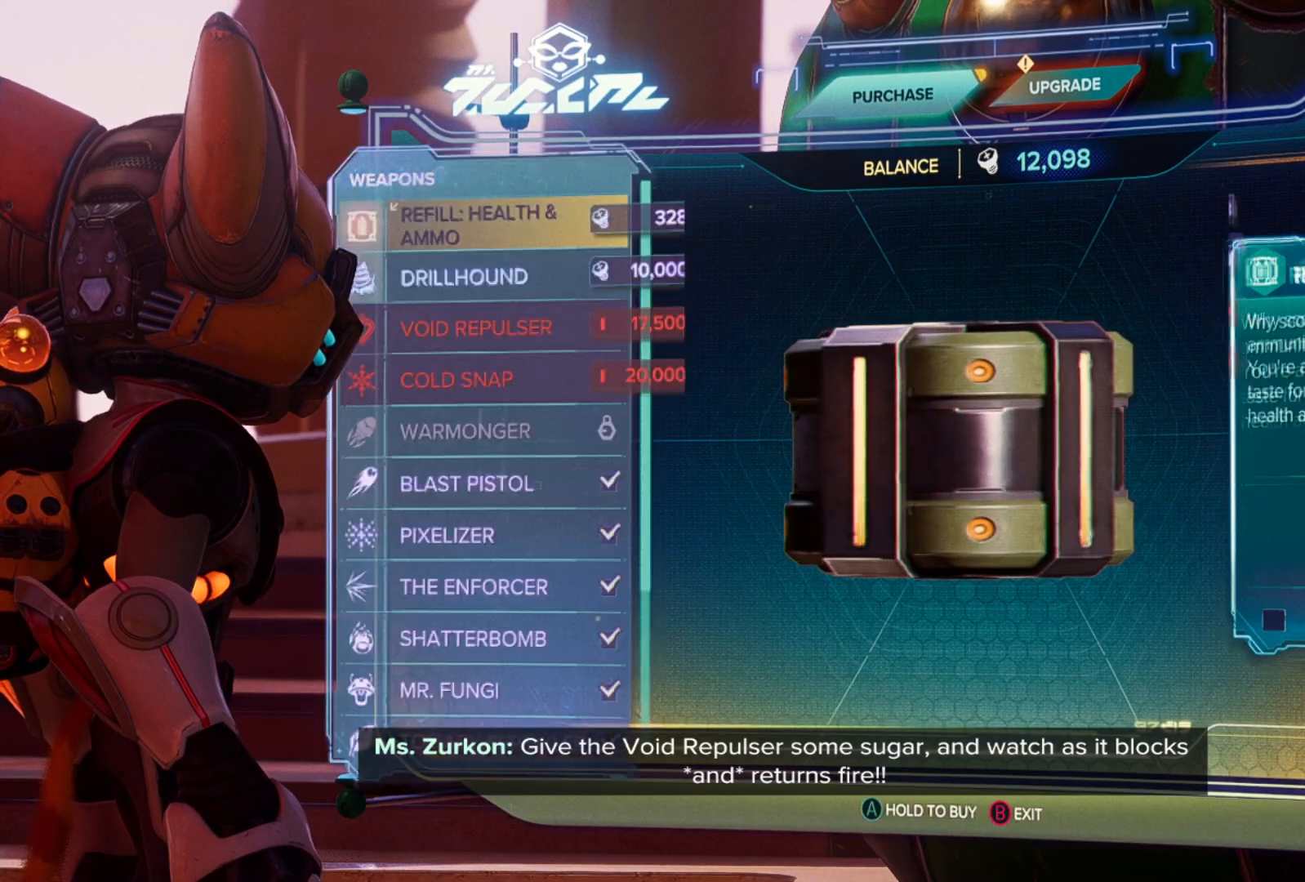
{"buttons": [], "left_stick": "center", "right_stick": "center", "events": []}
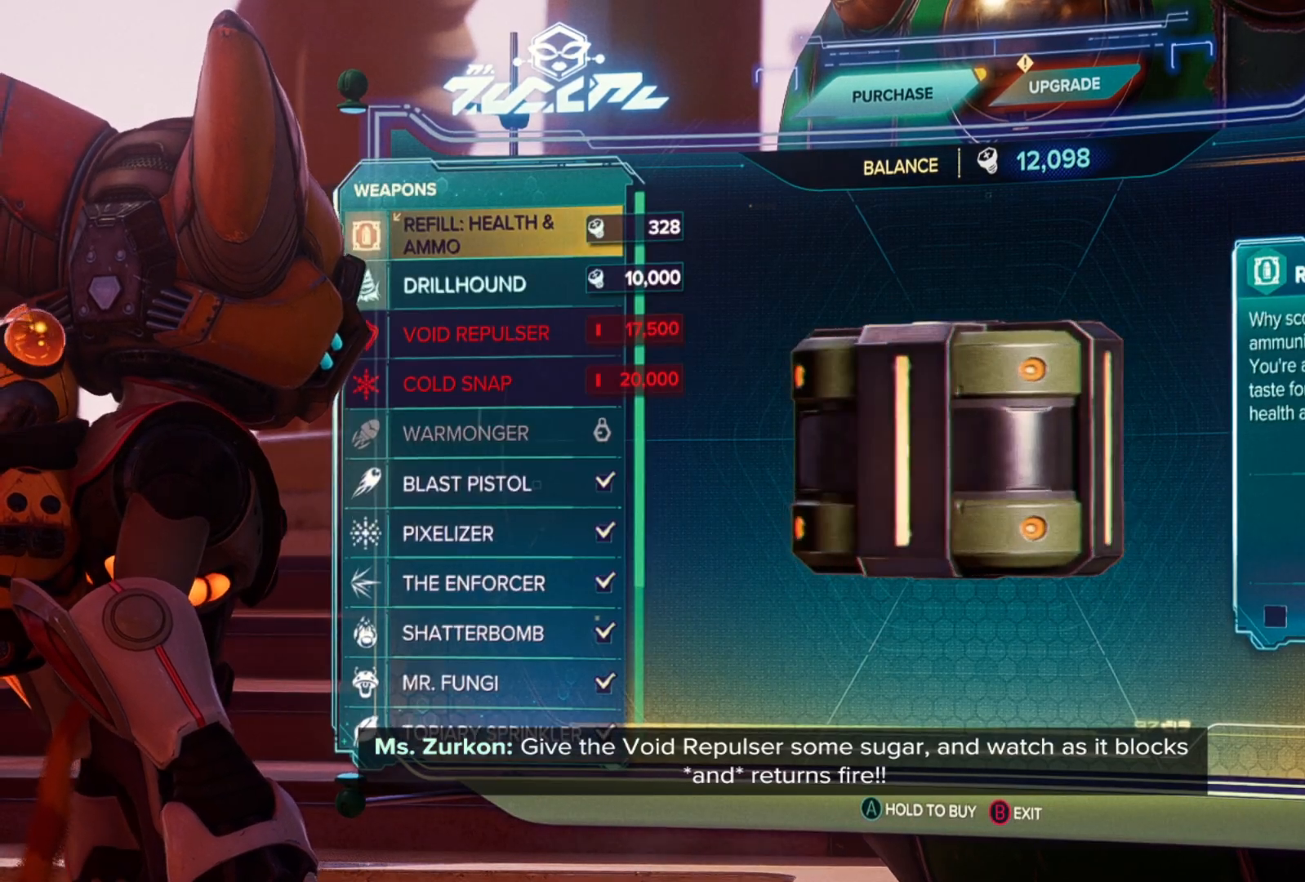
{"buttons": [], "left_stick": "center", "right_stick": "center", "events": []}
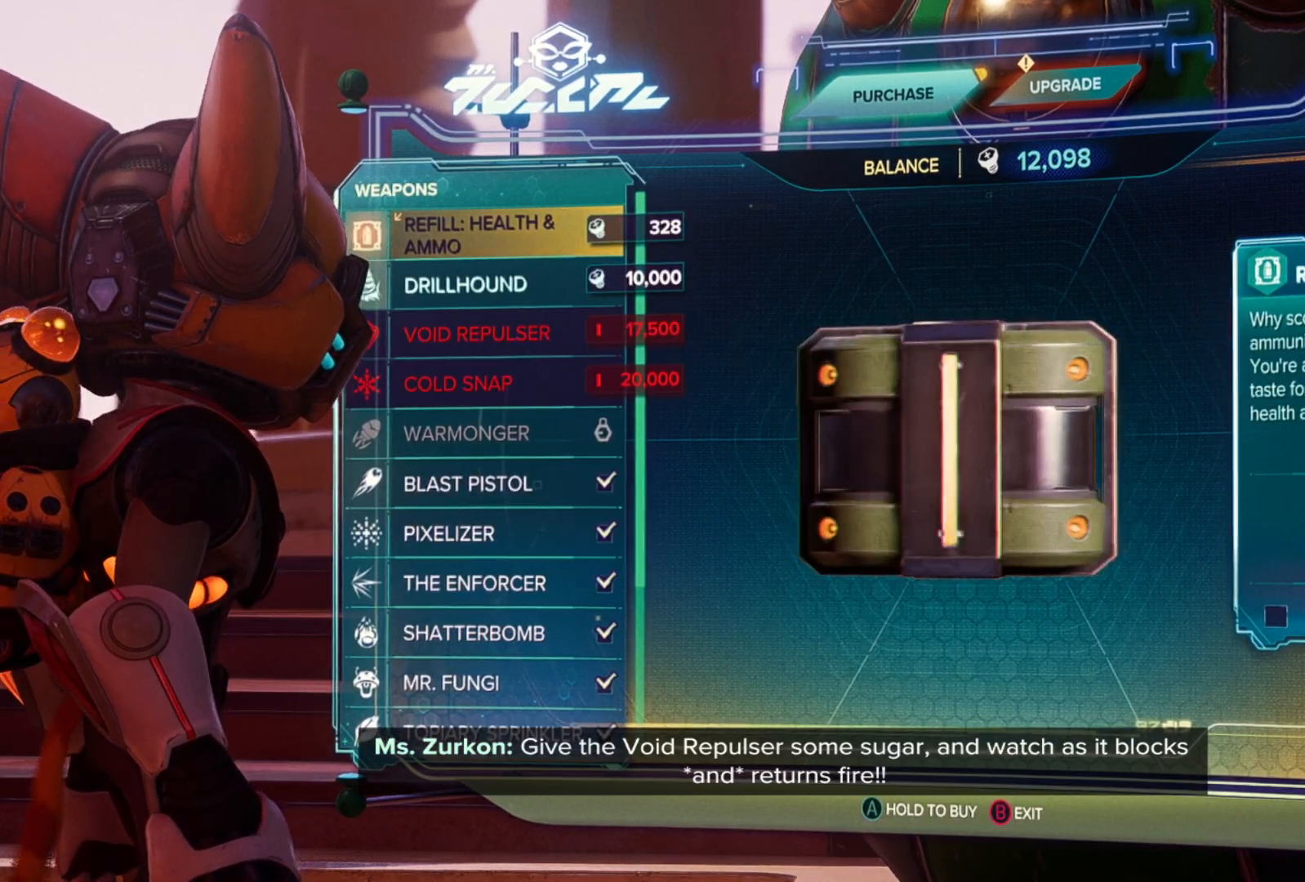
{"buttons": ["A"], "left_stick": "center", "right_stick": "center", "events": [[200, "A", "down"]]}
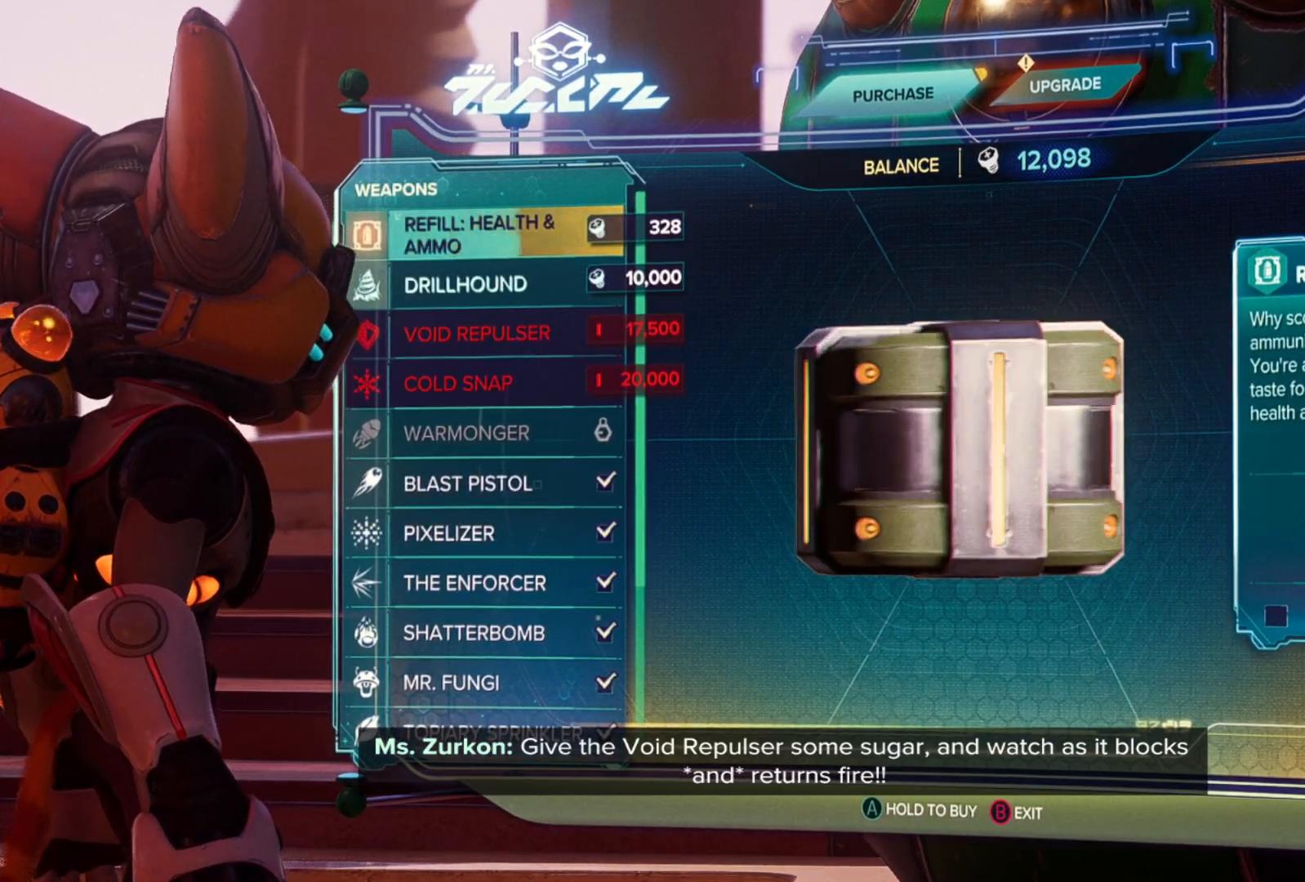
{"buttons": ["A"], "left_stick": "center", "right_stick": "center", "events": []}
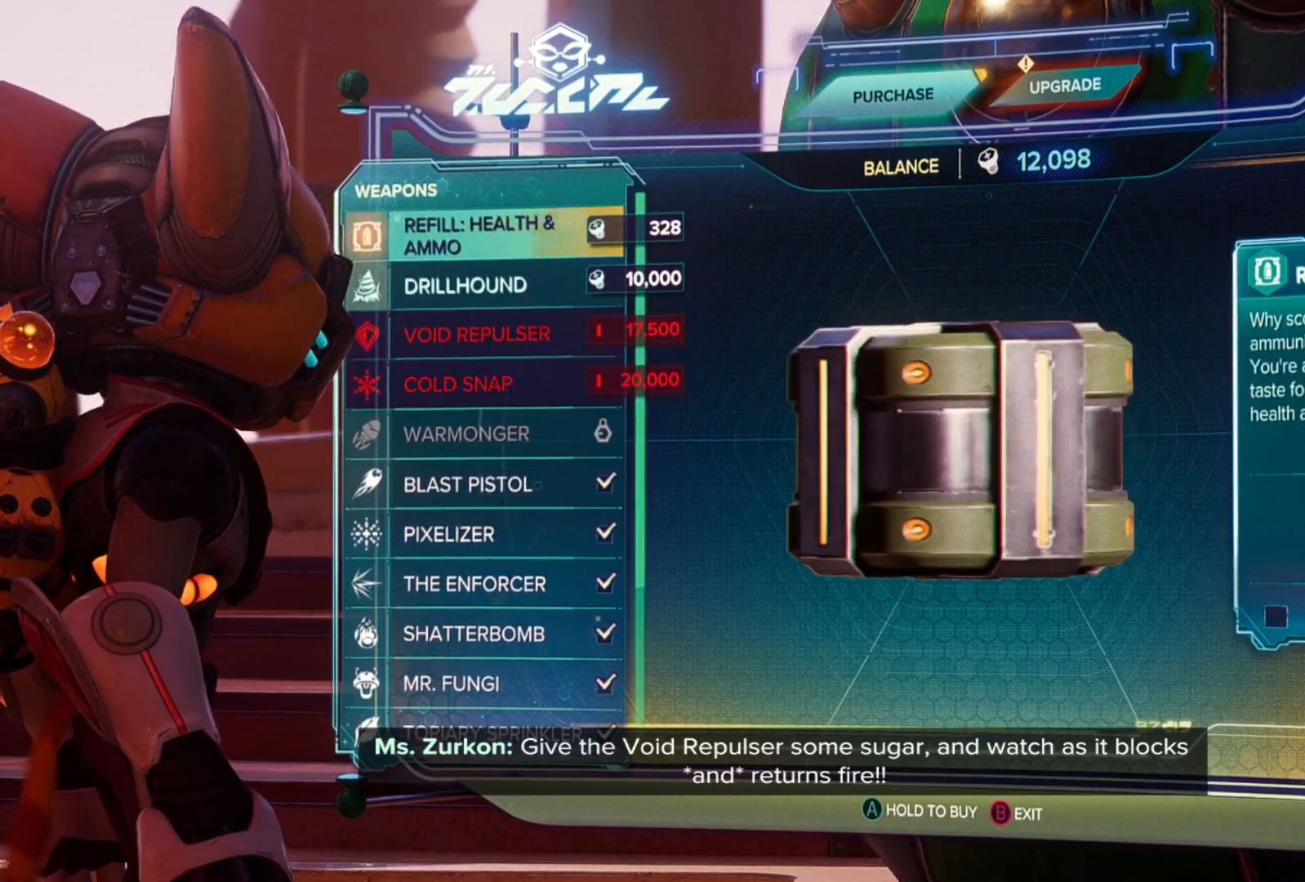
{"buttons": ["A"], "left_stick": "center", "right_stick": "center", "events": []}
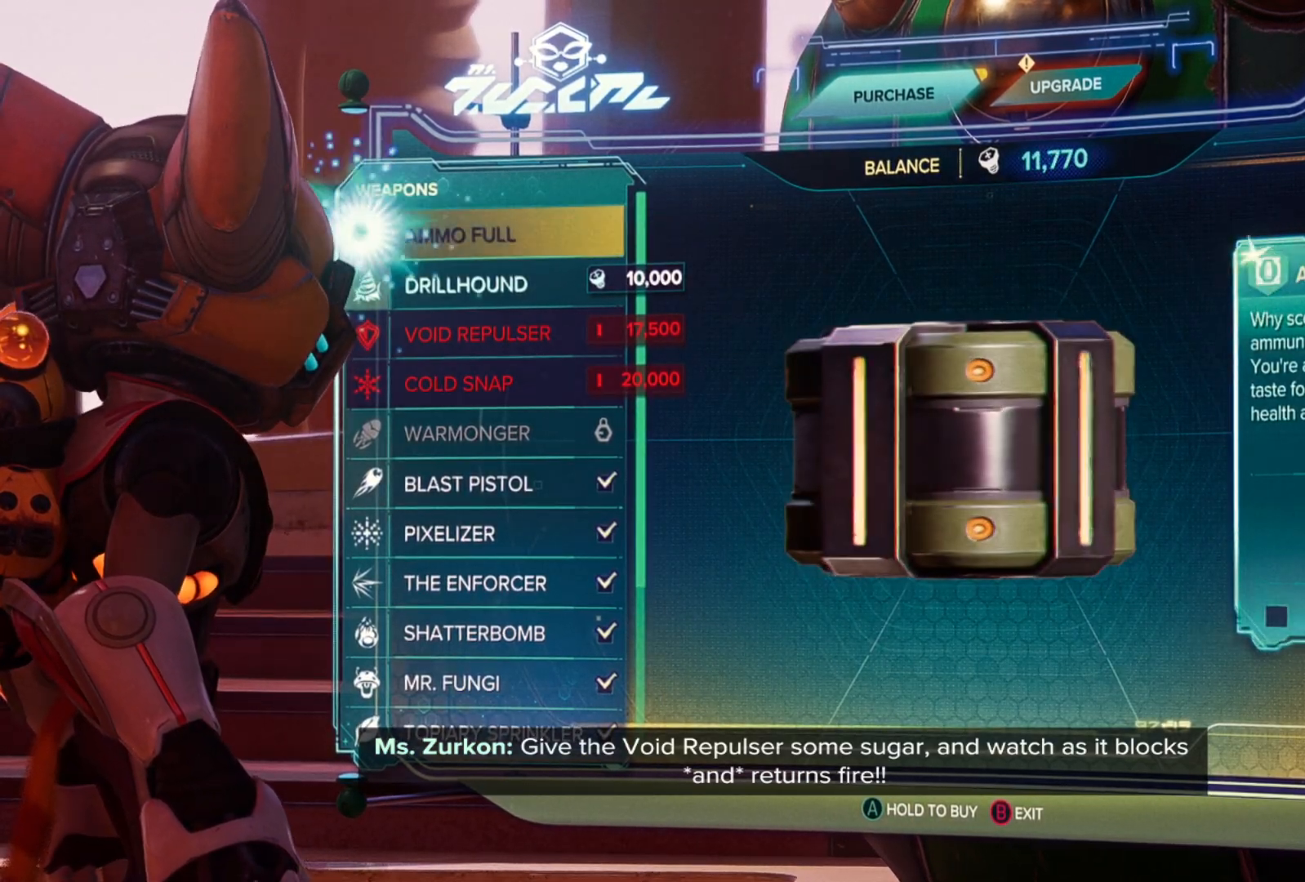
{"buttons": [], "left_stick": "center", "right_stick": "center", "events": [[17, "A", "up"], [283, "DPAD_DOWN", "down"], [400, "DPAD_DOWN", "up"]]}
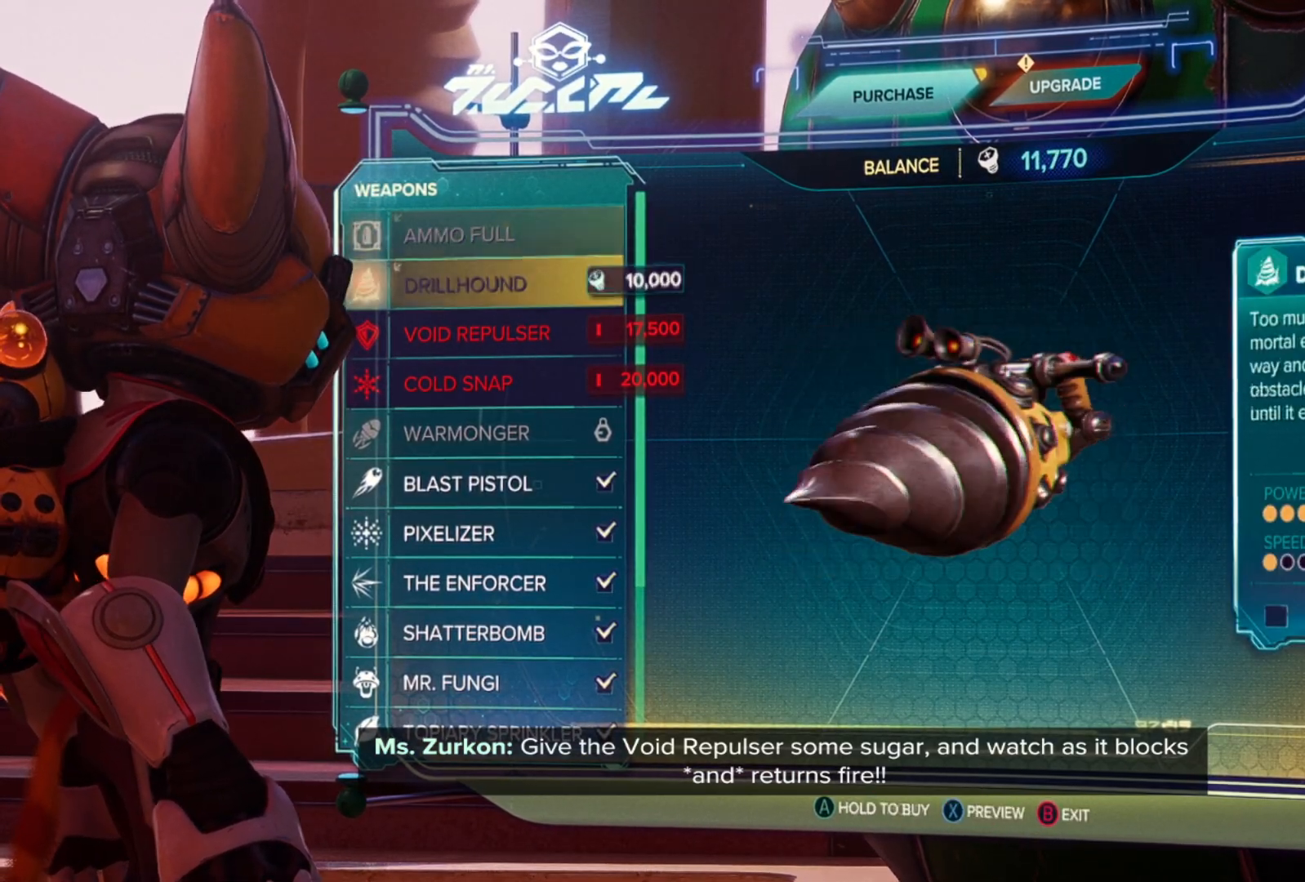
{"buttons": [], "left_stick": "center", "right_stick": "center", "events": []}
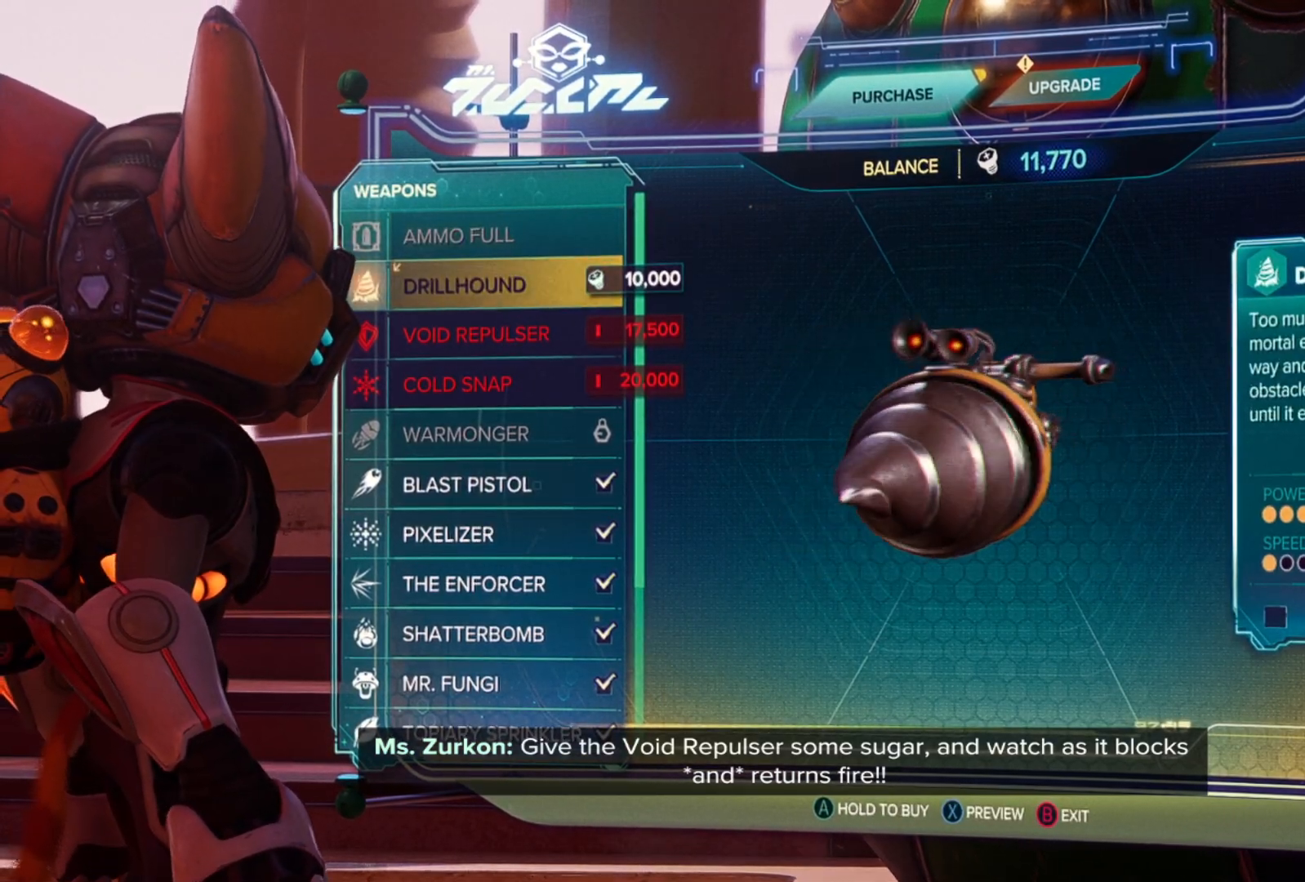
{"buttons": [], "left_stick": "center", "right_stick": "center", "events": [[217, "B", "down"], [300, "B", "up"]]}